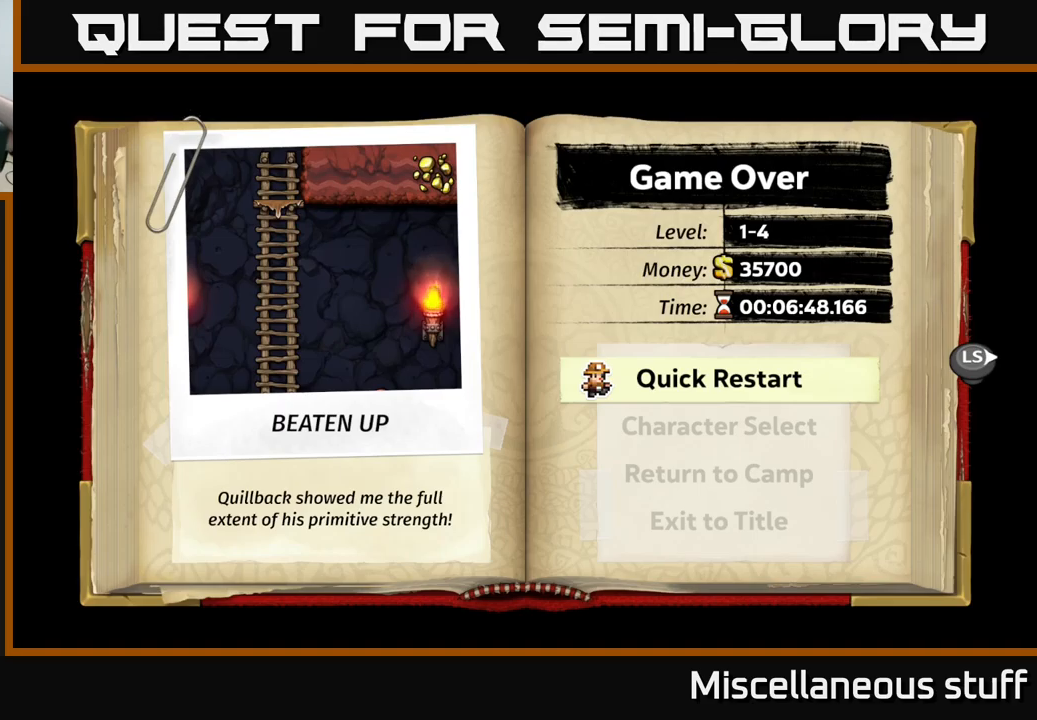
Gameplay with a controller (Xbox layout); each line is a JSON object with the inputs held at the frame after it. "events" lists button and stick changes between this image and that frame as [ms after this image, input, new state], when the widget could be followed in between. Not read: right_stick.
{"buttons": ["A"], "left_stick": "center", "events": [[450, "A", "down"]]}
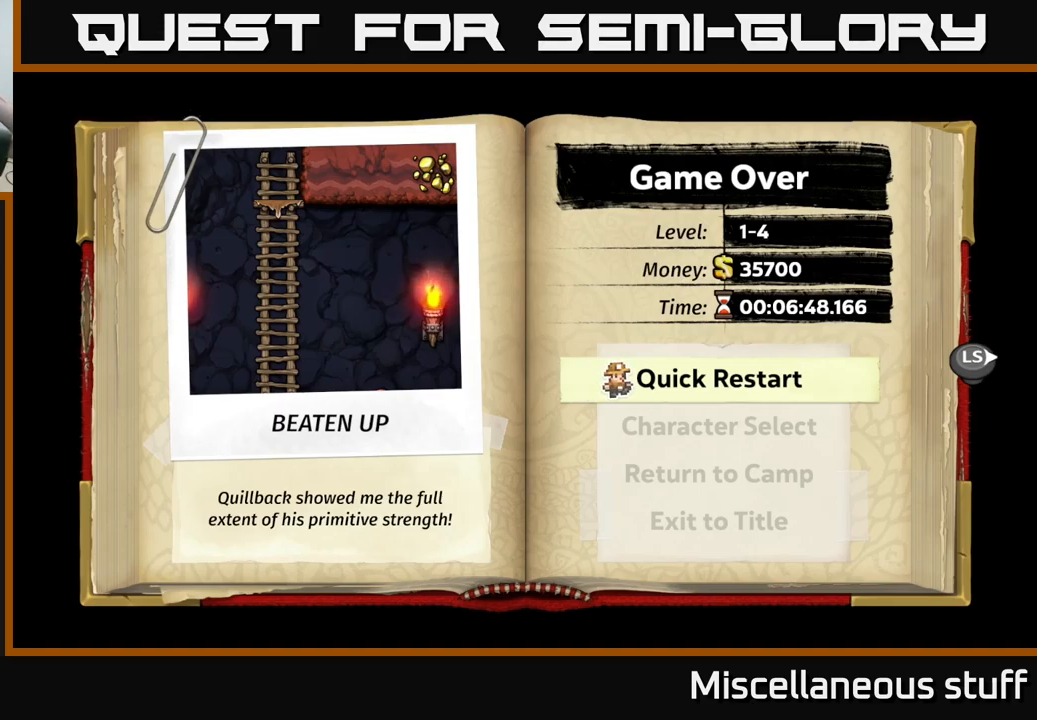
{"buttons": [], "left_stick": "center", "events": [[84, "A", "up"]]}
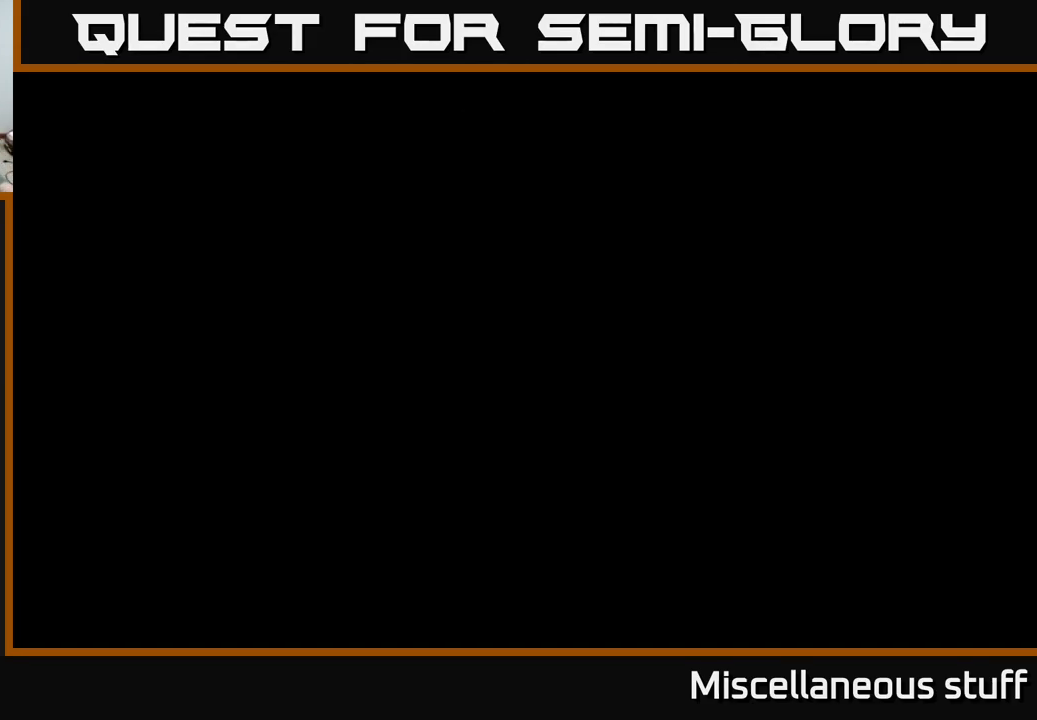
{"buttons": [], "left_stick": "center", "events": []}
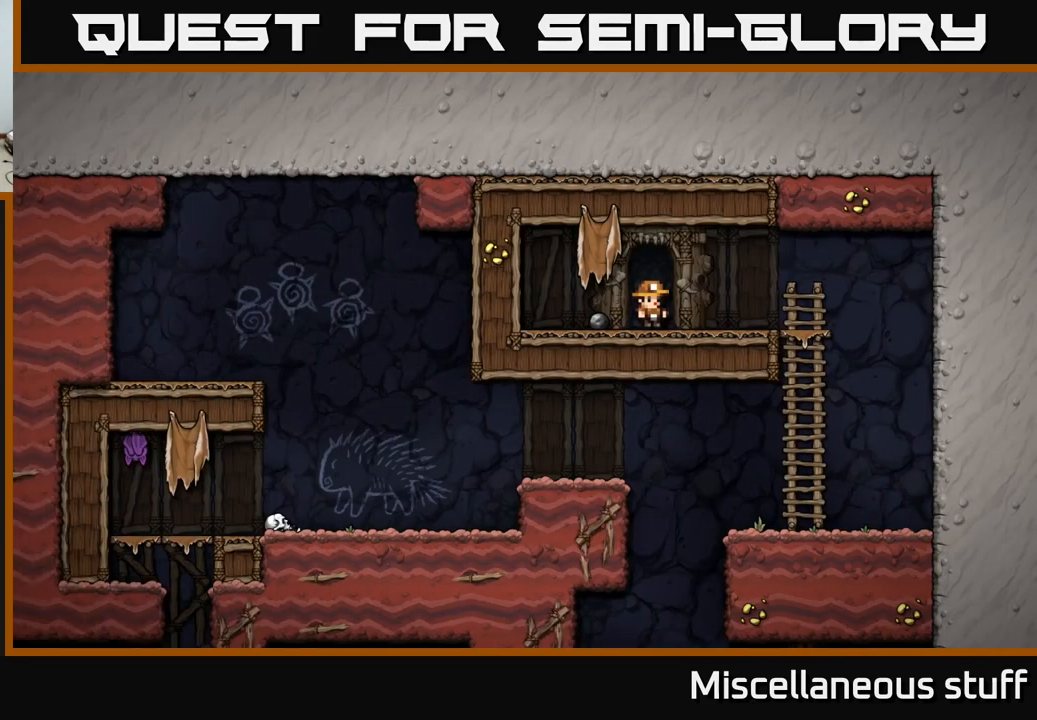
{"buttons": [], "left_stick": "center", "events": []}
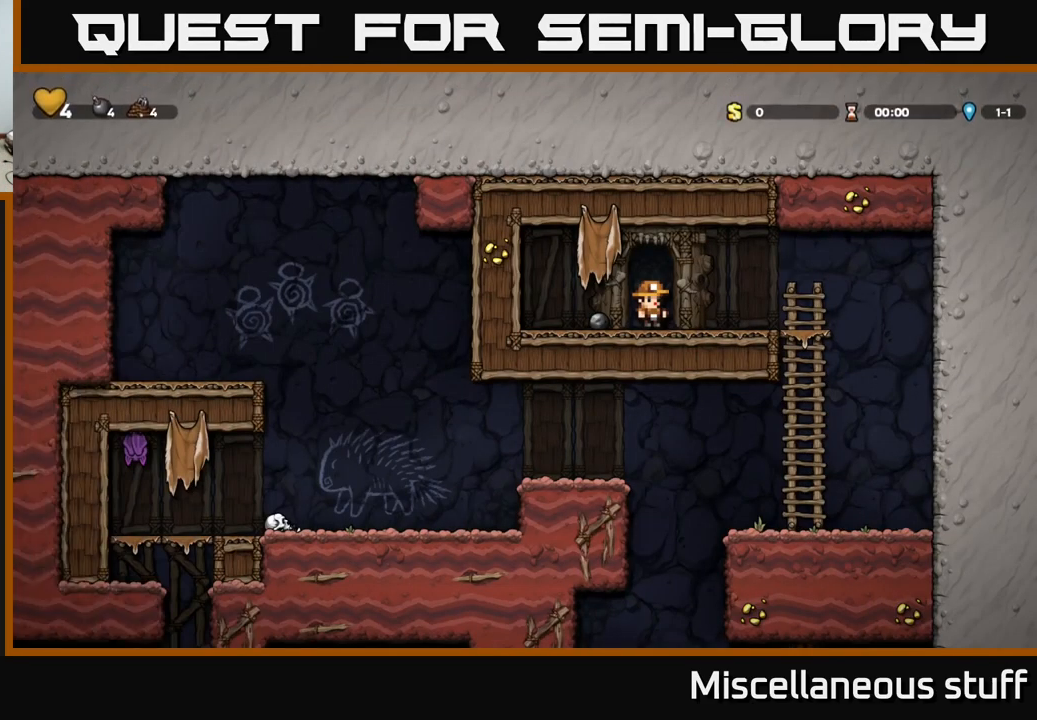
{"buttons": [], "left_stick": "center", "events": []}
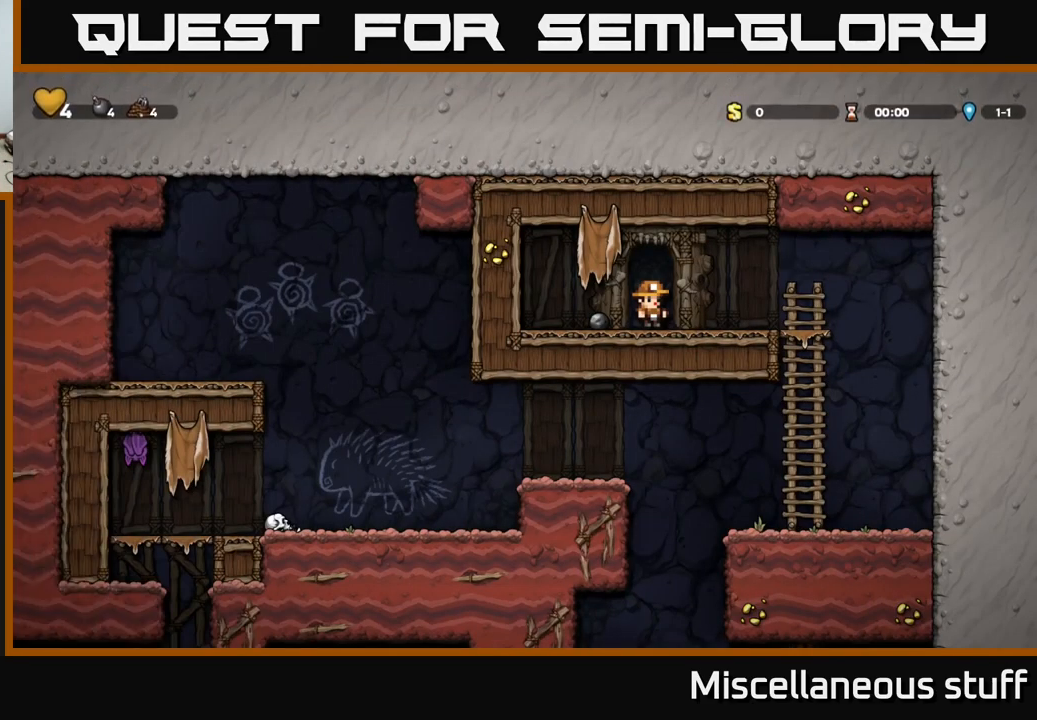
{"buttons": ["DPAD_LEFT"], "left_stick": "center", "events": [[367, "DPAD_LEFT", "down"]]}
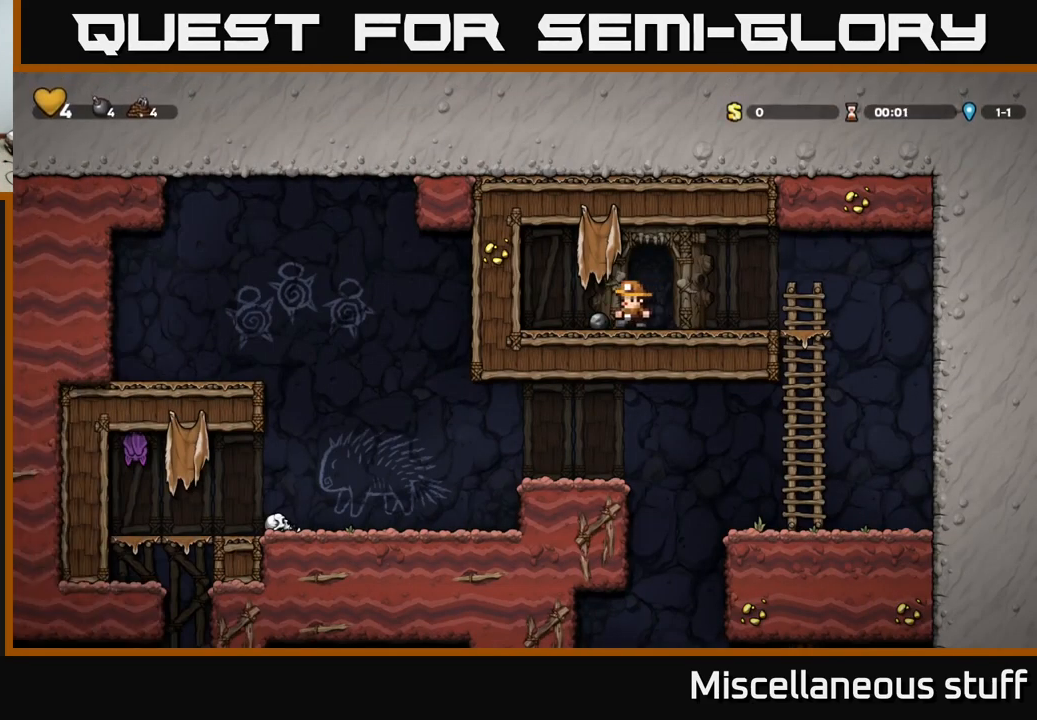
{"buttons": [], "left_stick": "center", "events": [[17, "DPAD_LEFT", "up"]]}
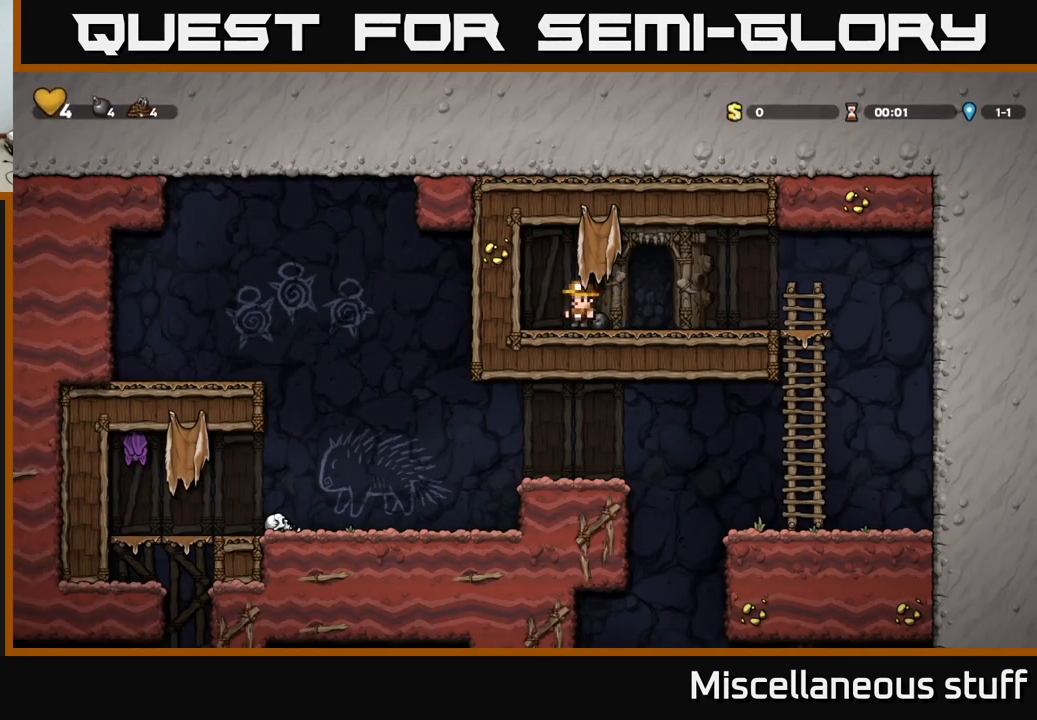
{"buttons": ["DPAD_RIGHT"], "left_stick": "center", "events": [[17, "DPAD_RIGHT", "down"], [100, "DPAD_DOWN", "down"], [117, "DPAD_RIGHT", "up"], [184, "X", "down"], [267, "X", "up"], [317, "DPAD_DOWN", "up"], [367, "DPAD_RIGHT", "down"]]}
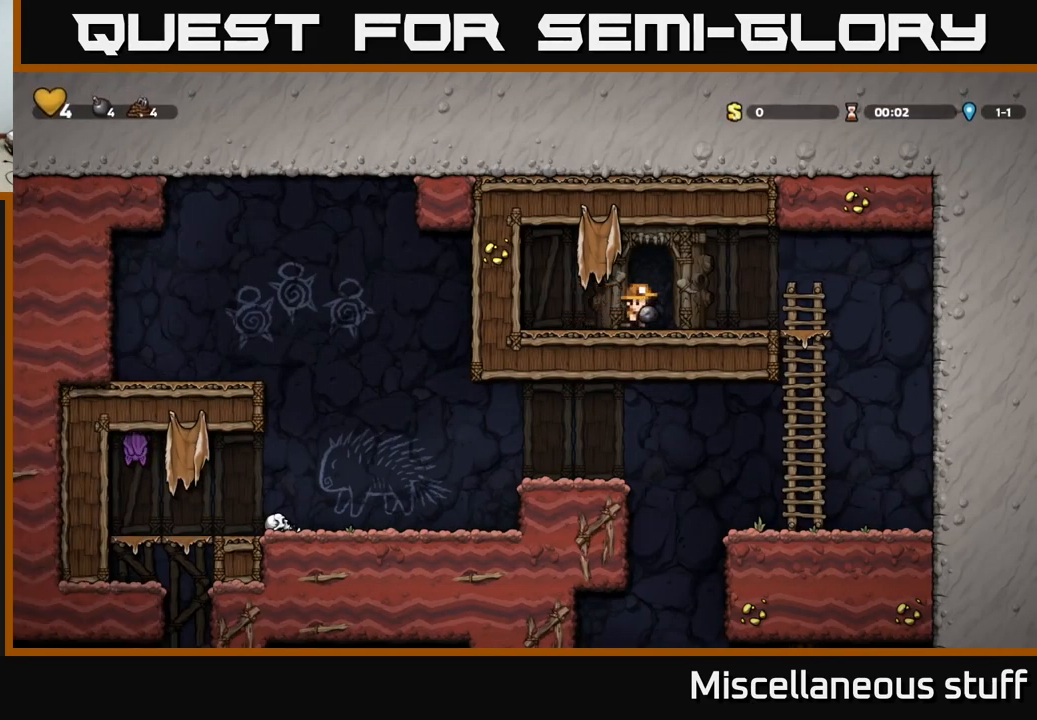
{"buttons": [], "left_stick": "center", "events": [[300, "DPAD_DOWN", "down"], [334, "DPAD_RIGHT", "up"], [367, "A", "down"], [484, "DPAD_DOWN", "up"], [500, "A", "up"]]}
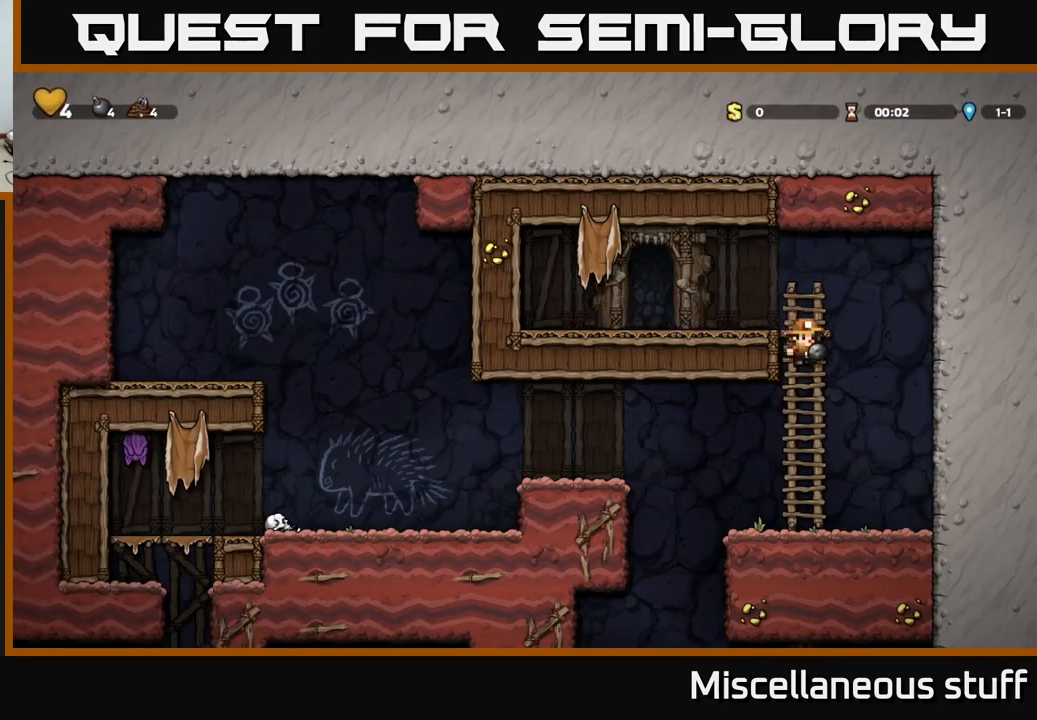
{"buttons": ["A", "DPAD_LEFT"], "left_stick": "center", "events": [[200, "DPAD_LEFT", "down"], [334, "A", "down"]]}
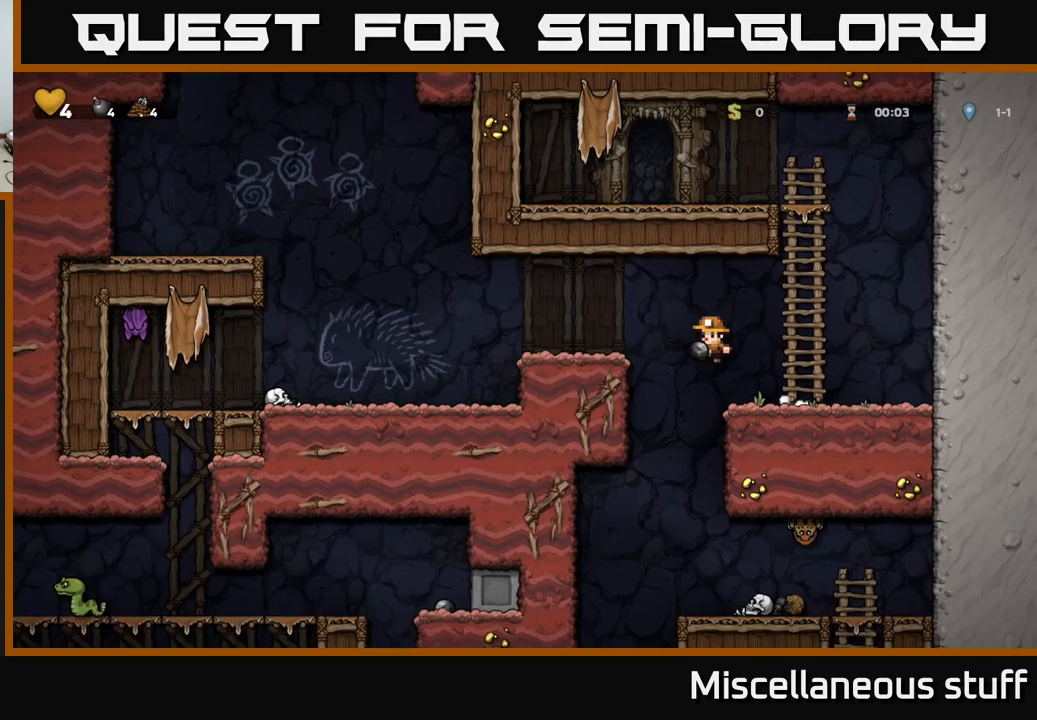
{"buttons": [], "left_stick": "center", "events": [[116, "X", "down"], [366, "DPAD_LEFT", "up"], [366, "X", "up"], [416, "A", "up"]]}
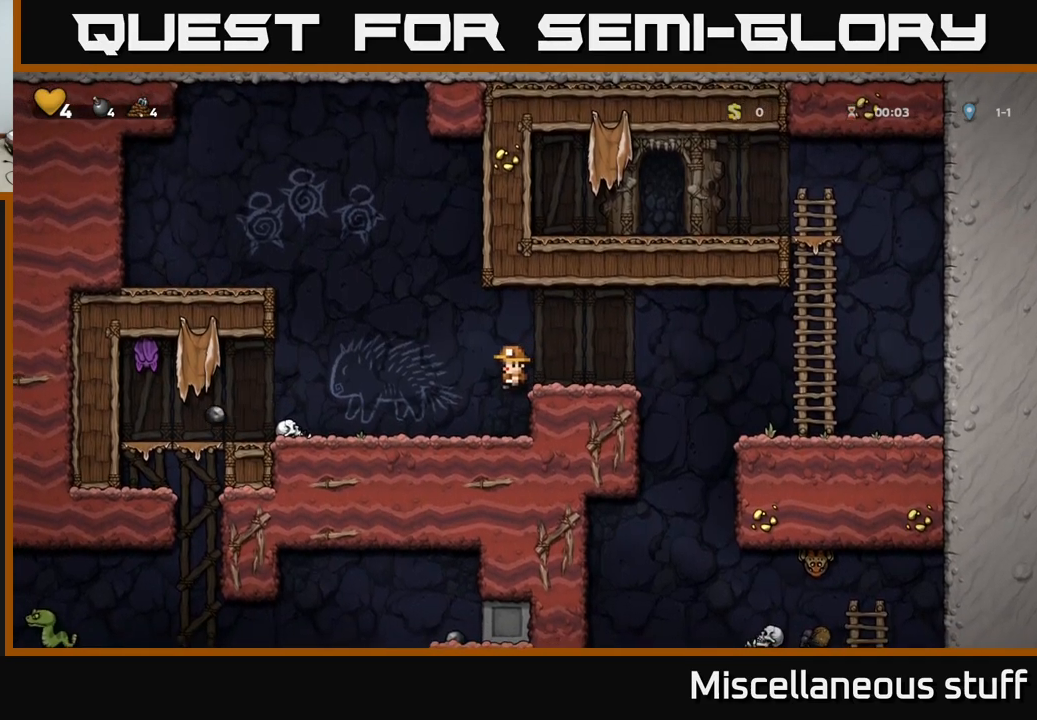
{"buttons": ["DPAD_LEFT"], "left_stick": "center", "events": [[183, "DPAD_LEFT", "down"]]}
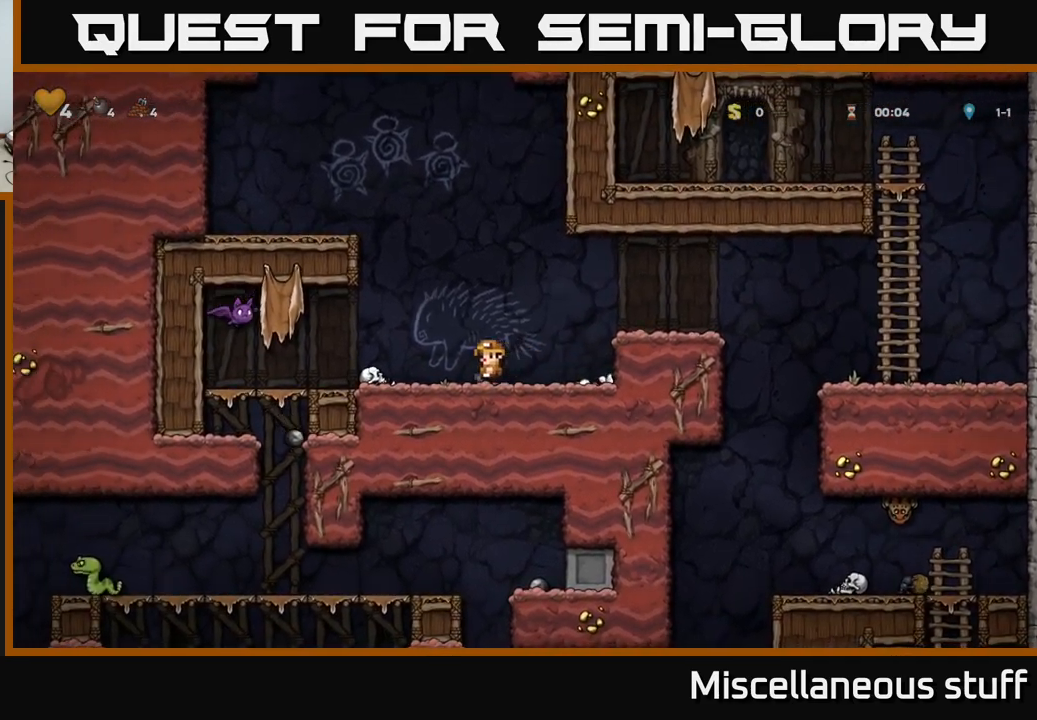
{"buttons": ["DPAD_RIGHT"], "left_stick": "center", "events": [[216, "X", "down"], [250, "A", "down"], [300, "DPAD_LEFT", "up"], [316, "DPAD_RIGHT", "down"], [333, "X", "up"], [466, "A", "up"]]}
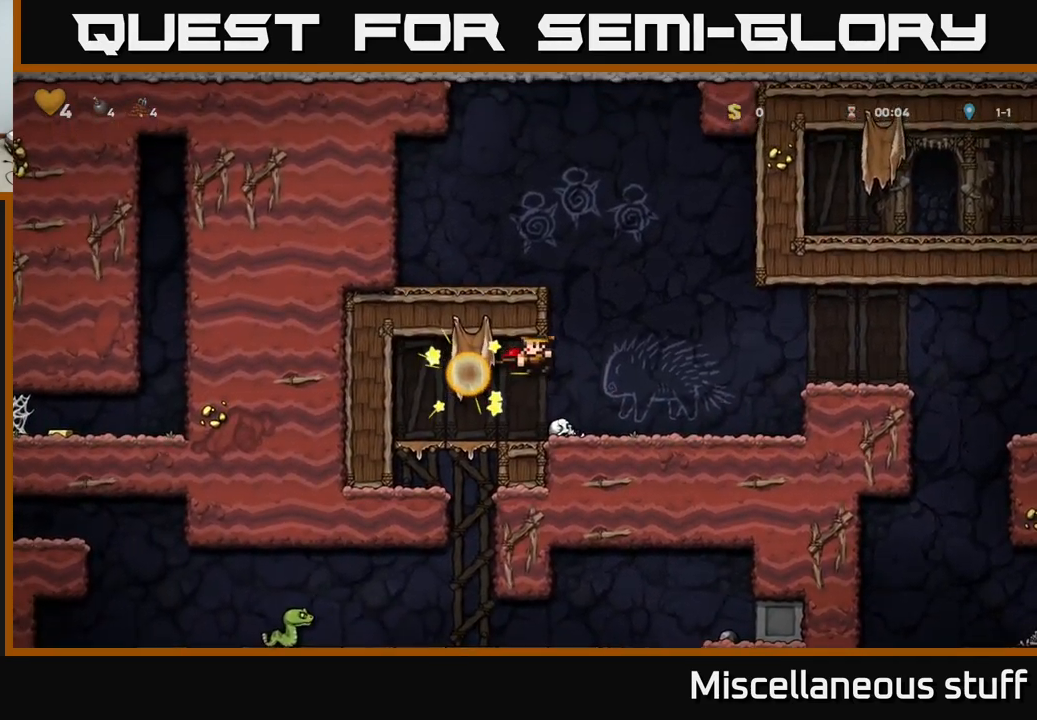
{"buttons": ["DPAD_DOWN"], "left_stick": "center", "events": [[133, "DPAD_RIGHT", "up"], [216, "DPAD_LEFT", "down"], [350, "DPAD_DOWN", "down"], [350, "DPAD_LEFT", "up"]]}
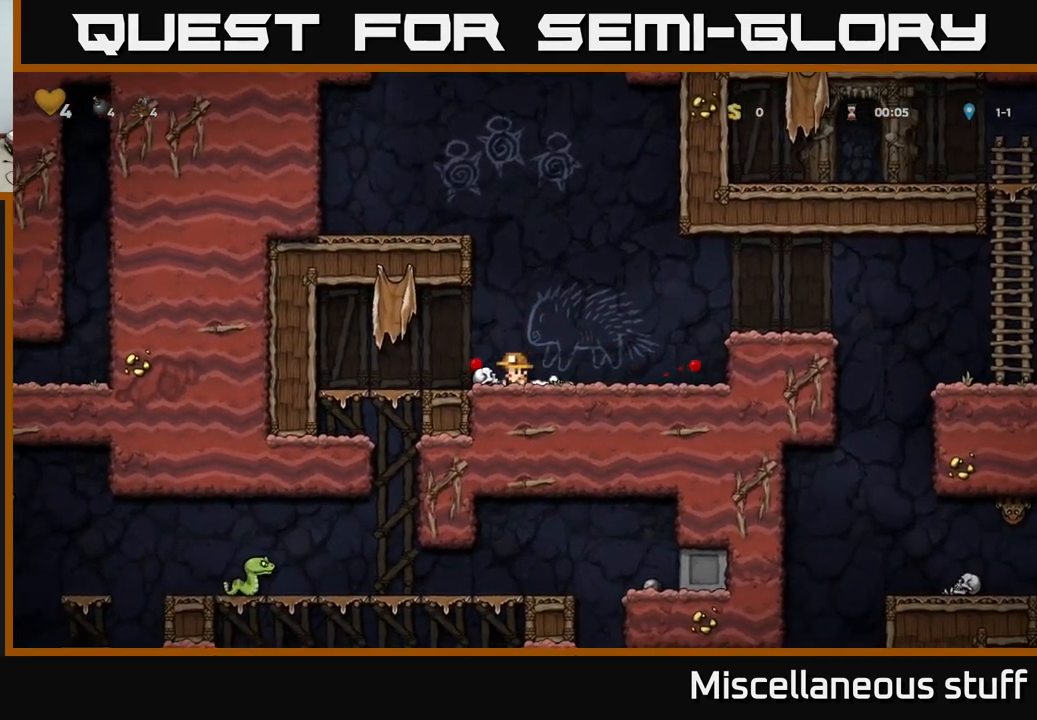
{"buttons": ["DPAD_LEFT"], "left_stick": "center", "events": [[83, "DPAD_DOWN", "up"], [83, "DPAD_LEFT", "down"], [150, "DPAD_DOWN", "down"], [166, "DPAD_LEFT", "up"], [300, "X", "down"], [400, "DPAD_DOWN", "up"], [400, "DPAD_LEFT", "down"], [433, "X", "up"]]}
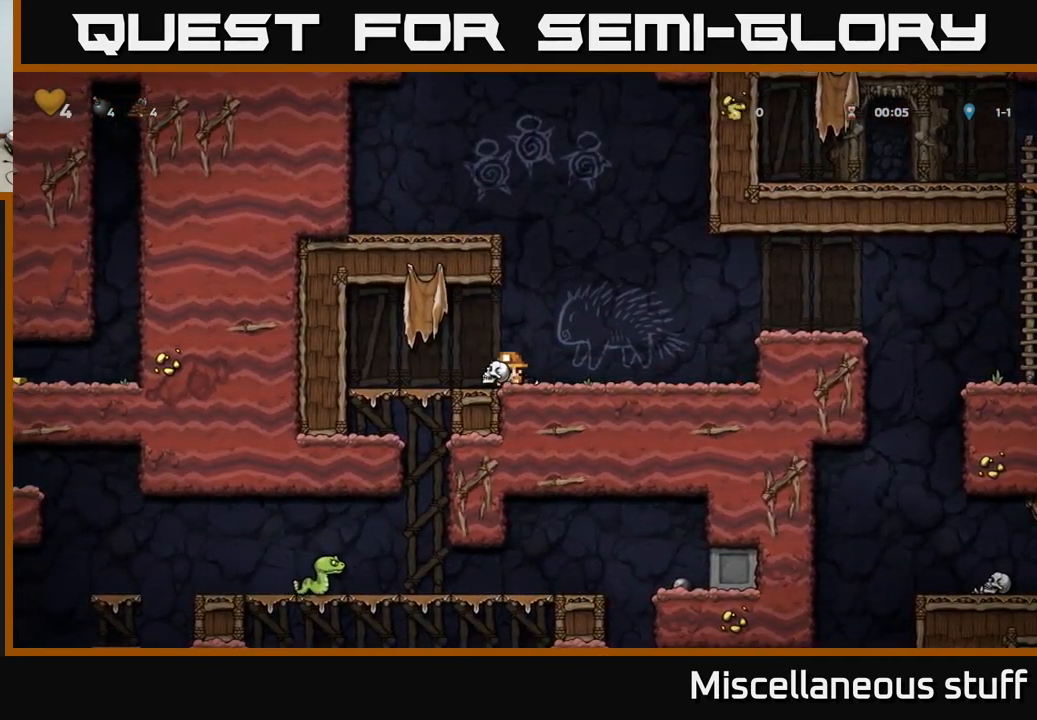
{"buttons": [], "left_stick": "center", "events": [[150, "DPAD_DOWN", "down"], [150, "DPAD_LEFT", "up"], [250, "A", "down"], [383, "A", "up"], [400, "DPAD_DOWN", "up"]]}
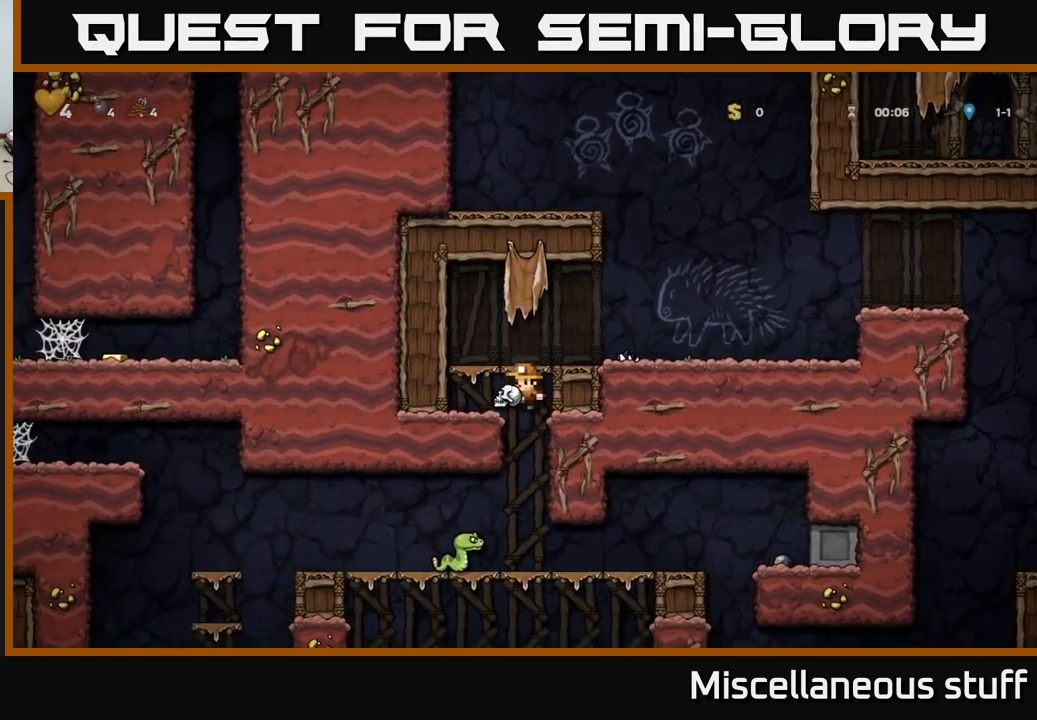
{"buttons": [], "left_stick": "center", "events": [[83, "DPAD_LEFT", "down"], [266, "DPAD_LEFT", "up"]]}
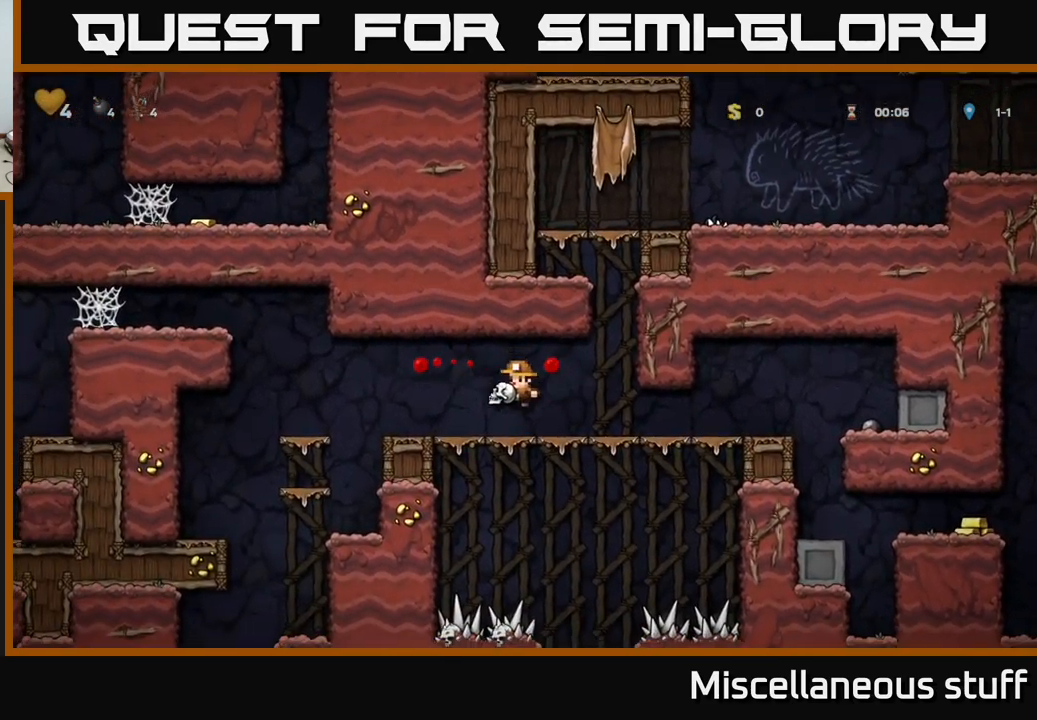
{"buttons": ["DPAD_RIGHT"], "left_stick": "center", "events": [[150, "DPAD_RIGHT", "down"], [366, "DPAD_RIGHT", "up"], [500, "DPAD_RIGHT", "down"]]}
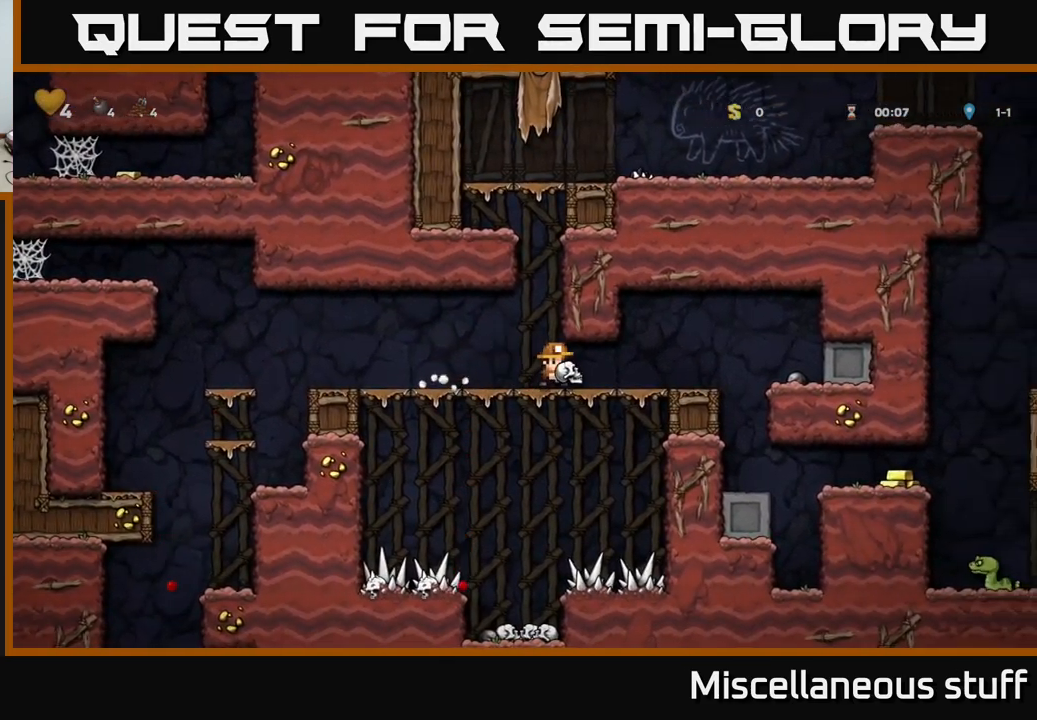
{"buttons": [], "left_stick": "center", "events": [[400, "DPAD_RIGHT", "up"]]}
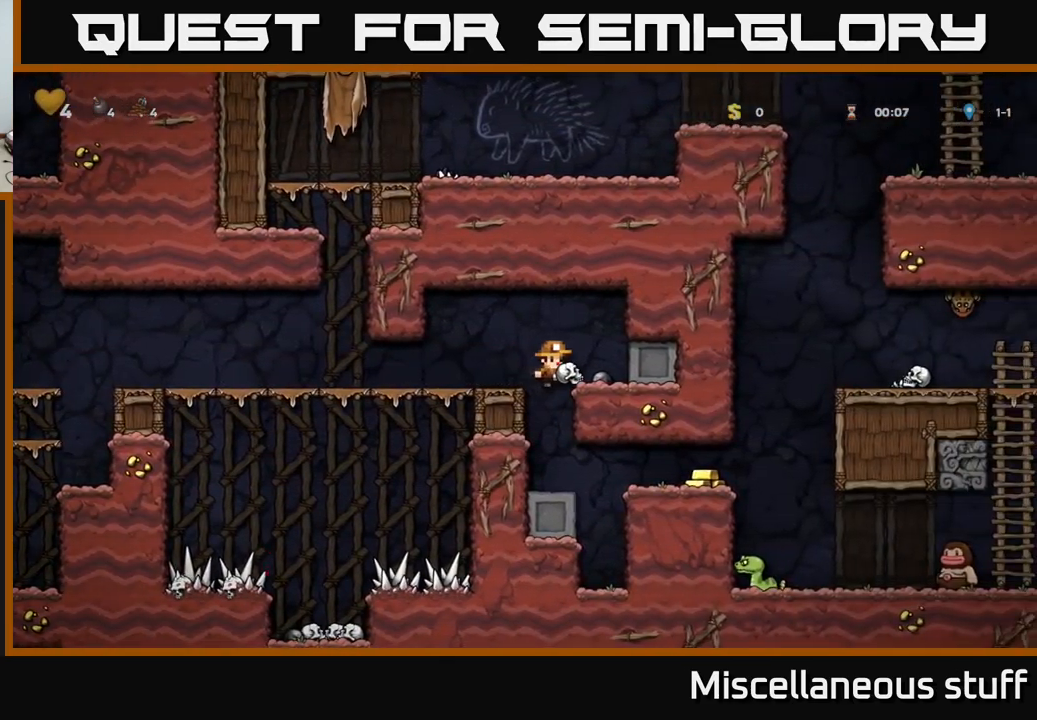
{"buttons": ["DPAD_RIGHT"], "left_stick": "center", "events": [[466, "DPAD_RIGHT", "down"]]}
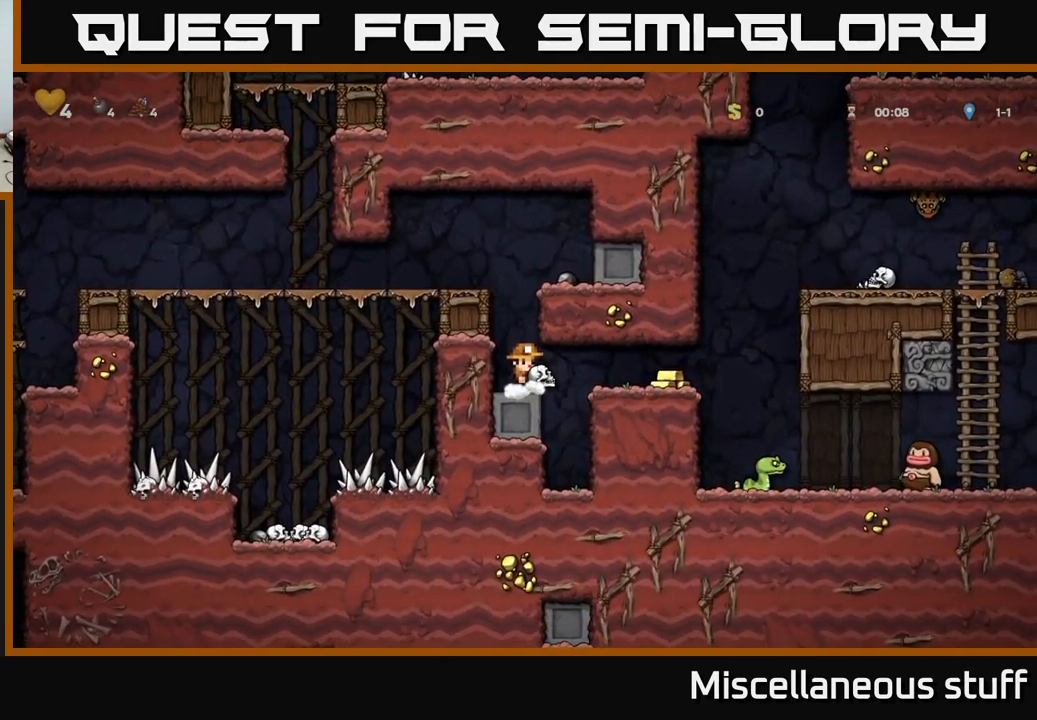
{"buttons": ["DPAD_RIGHT"], "left_stick": "center", "events": [[283, "DPAD_RIGHT", "up"], [367, "DPAD_RIGHT", "down"]]}
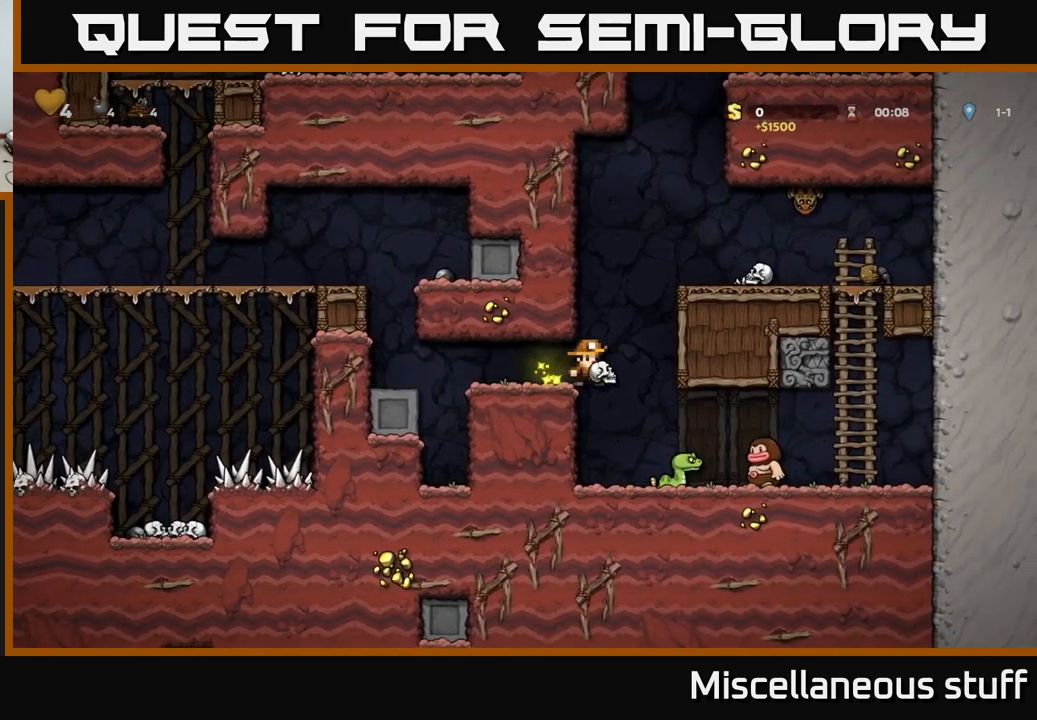
{"buttons": ["DPAD_LEFT"], "left_stick": "center", "events": [[117, "DPAD_RIGHT", "up"], [217, "DPAD_RIGHT", "down"], [317, "DPAD_RIGHT", "up"], [483, "DPAD_LEFT", "down"]]}
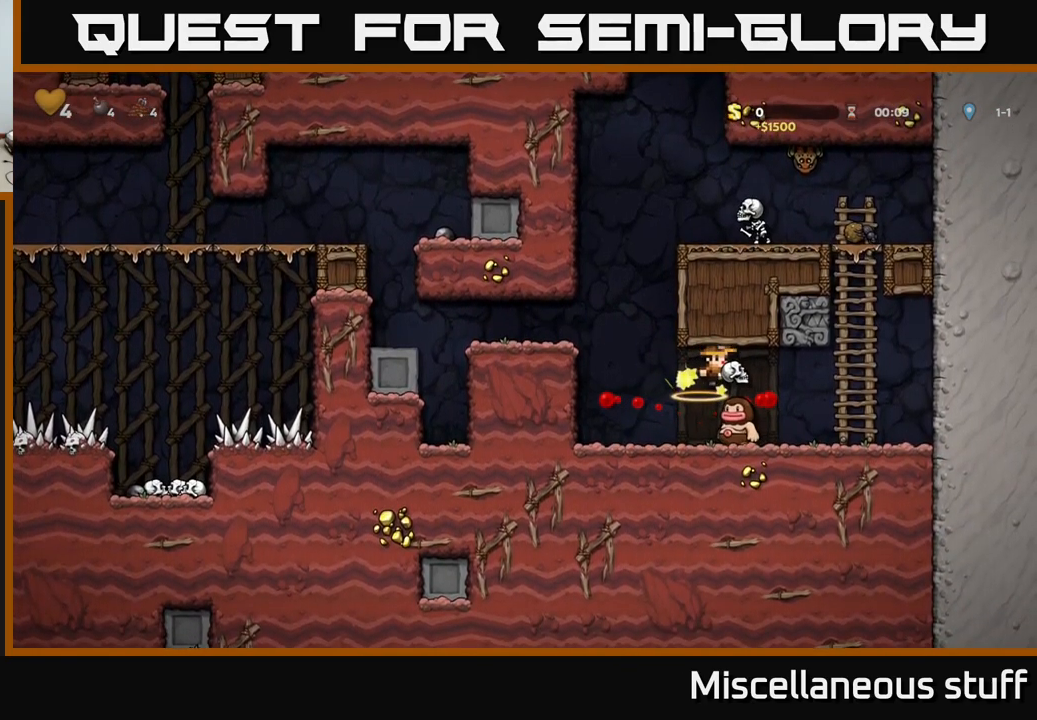
{"buttons": ["A", "DPAD_LEFT"], "left_stick": "center", "events": [[250, "A", "down"], [367, "DPAD_LEFT", "up"], [483, "DPAD_LEFT", "down"]]}
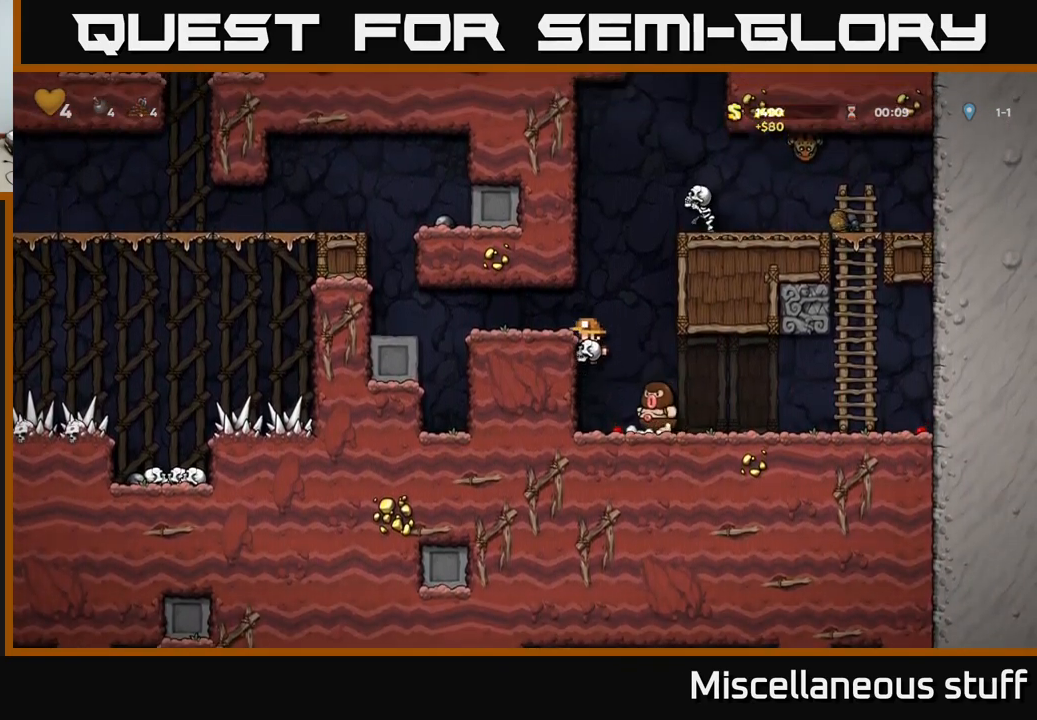
{"buttons": ["DPAD_LEFT"], "left_stick": "center", "events": [[83, "A", "up"], [250, "A", "down"], [350, "A", "up"]]}
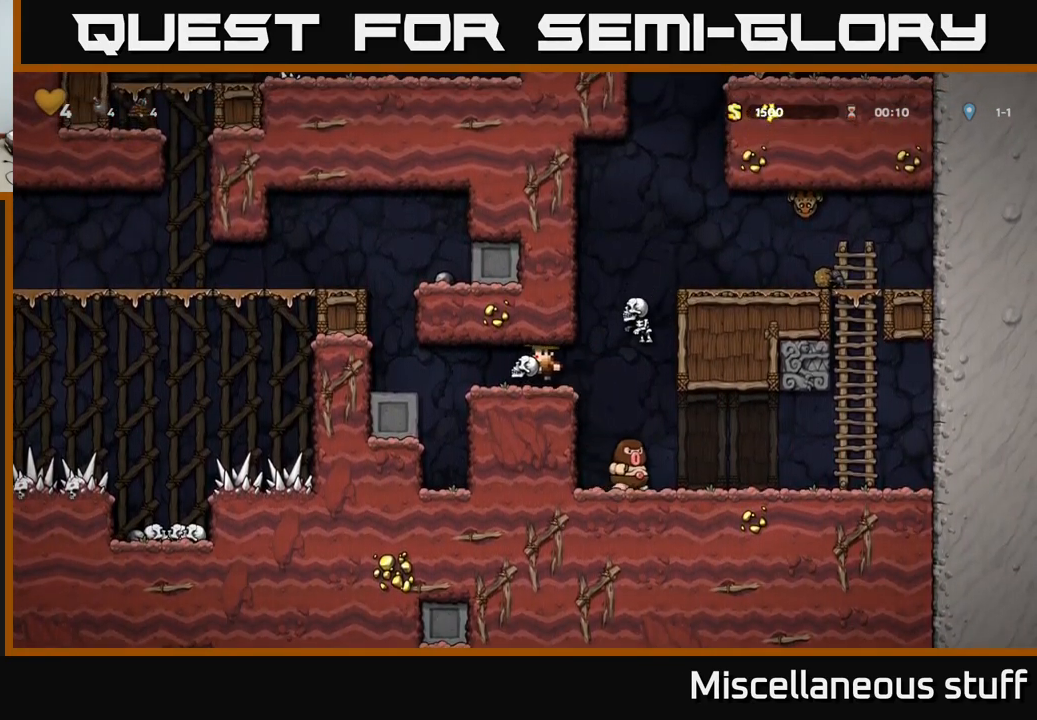
{"buttons": [], "left_stick": "center", "events": [[50, "DPAD_LEFT", "up"], [233, "DPAD_RIGHT", "down"], [283, "DPAD_RIGHT", "up"]]}
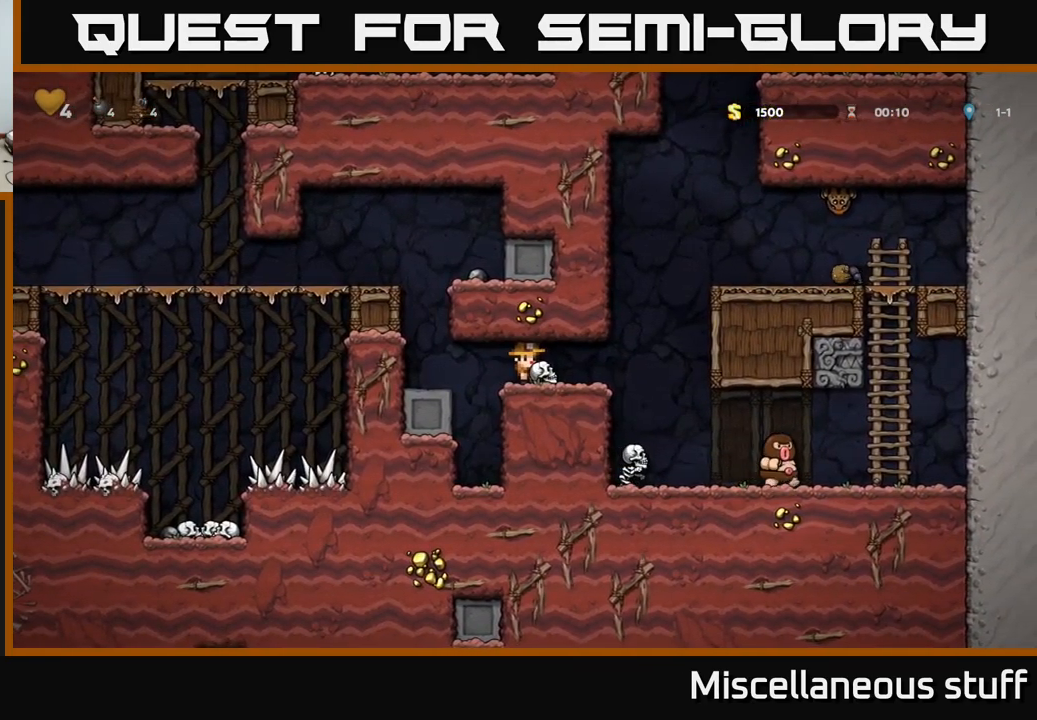
{"buttons": ["A", "DPAD_LEFT"], "left_stick": "center", "events": [[133, "DPAD_LEFT", "down"], [450, "A", "down"]]}
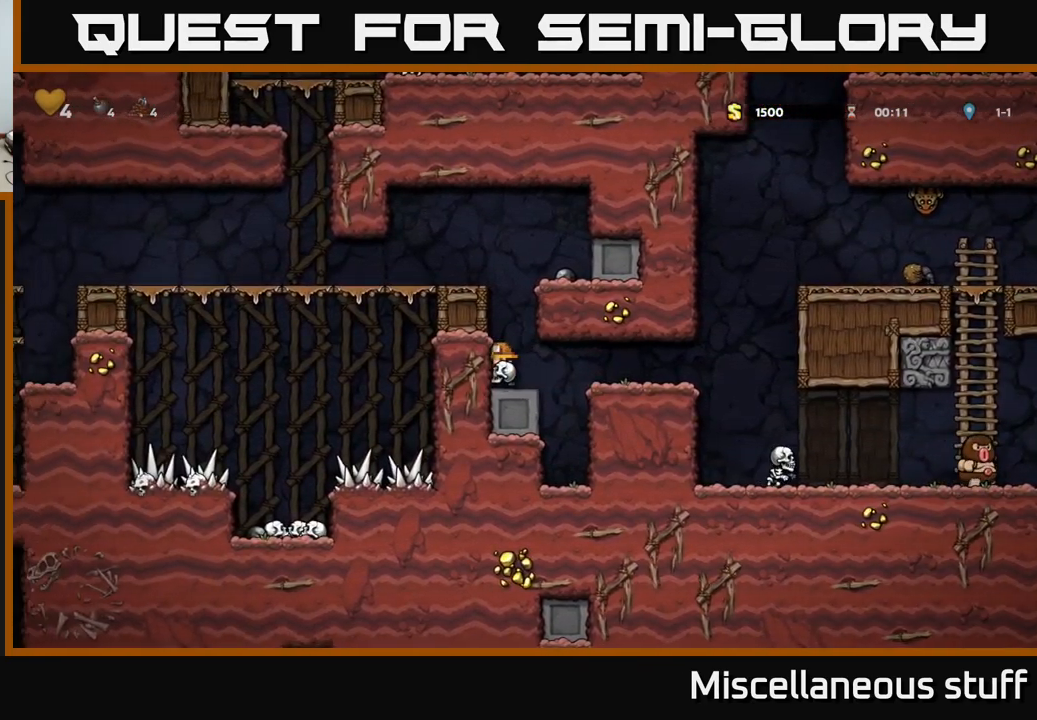
{"buttons": ["DPAD_LEFT"], "left_stick": "center", "events": [[83, "A", "up"], [200, "A", "down"], [317, "A", "up"]]}
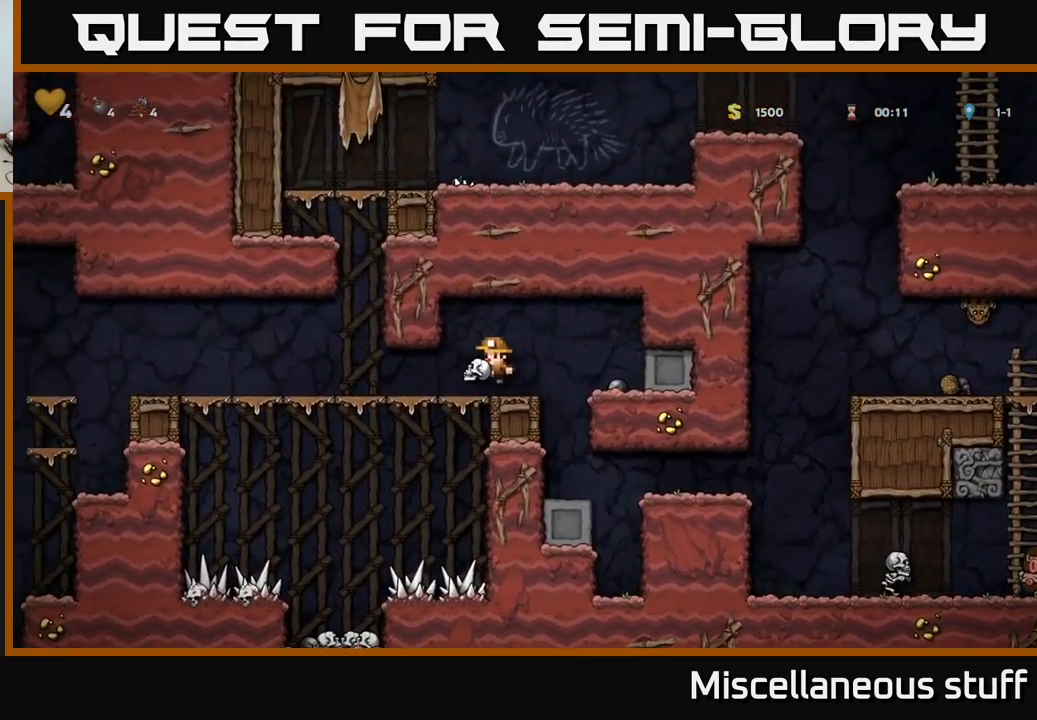
{"buttons": ["DPAD_LEFT"], "left_stick": "center", "events": []}
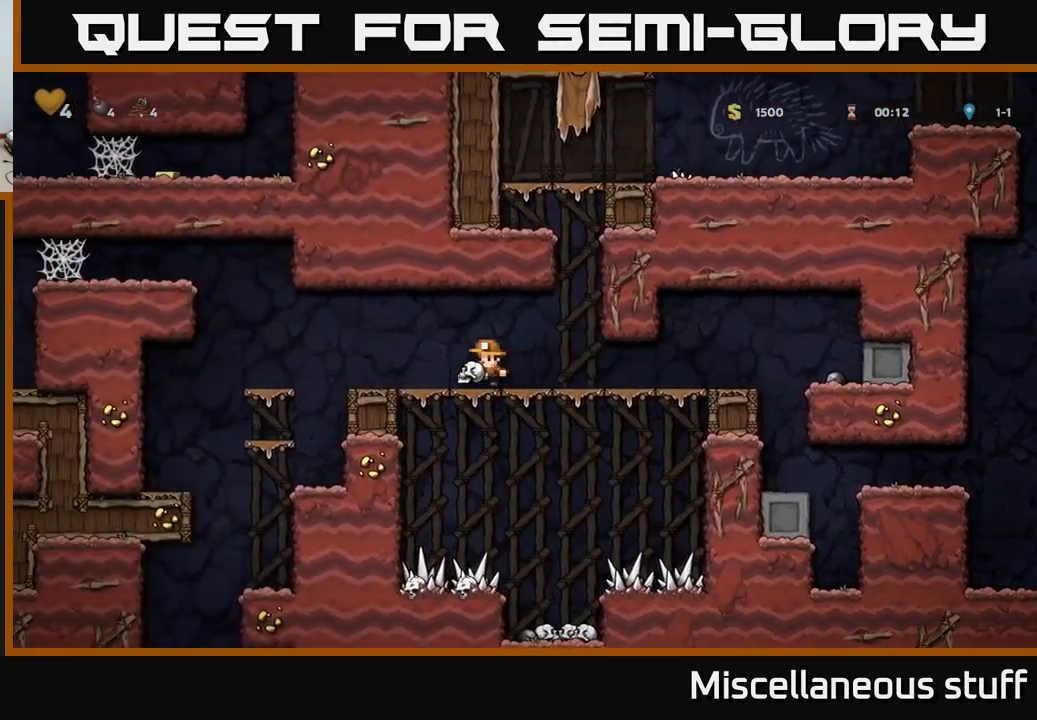
{"buttons": [], "left_stick": "center", "events": [[83, "A", "down"], [200, "A", "up"], [383, "DPAD_LEFT", "up"]]}
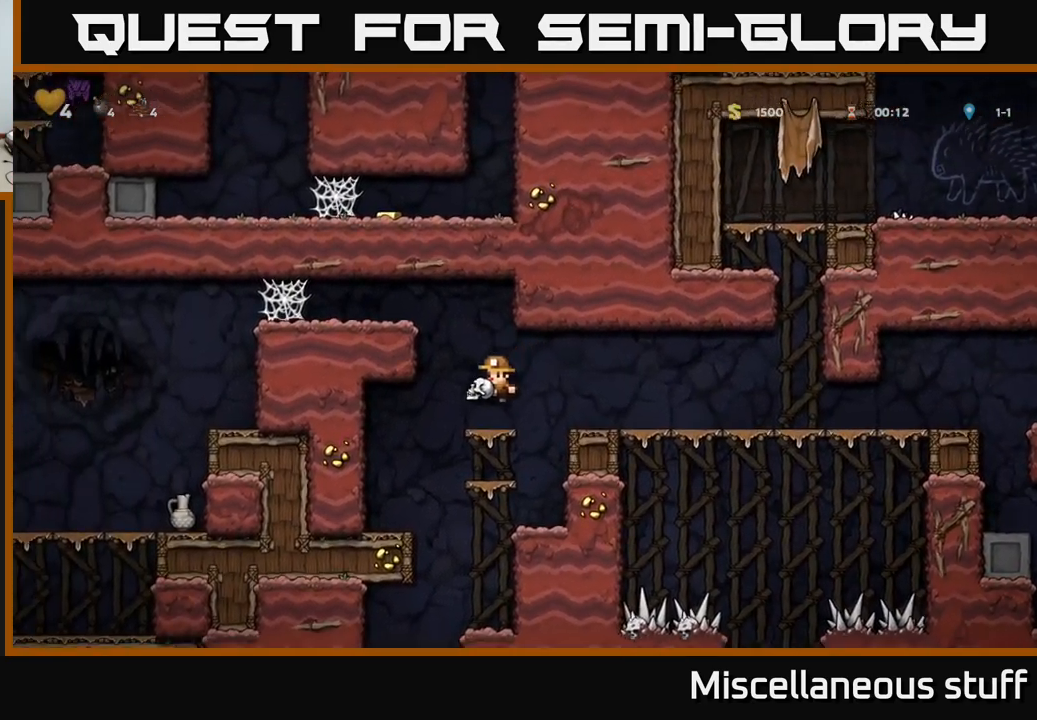
{"buttons": ["DPAD_LEFT"], "left_stick": "center", "events": [[83, "A", "down"], [83, "DPAD_LEFT", "down"], [217, "A", "up"], [350, "A", "down"], [500, "A", "up"]]}
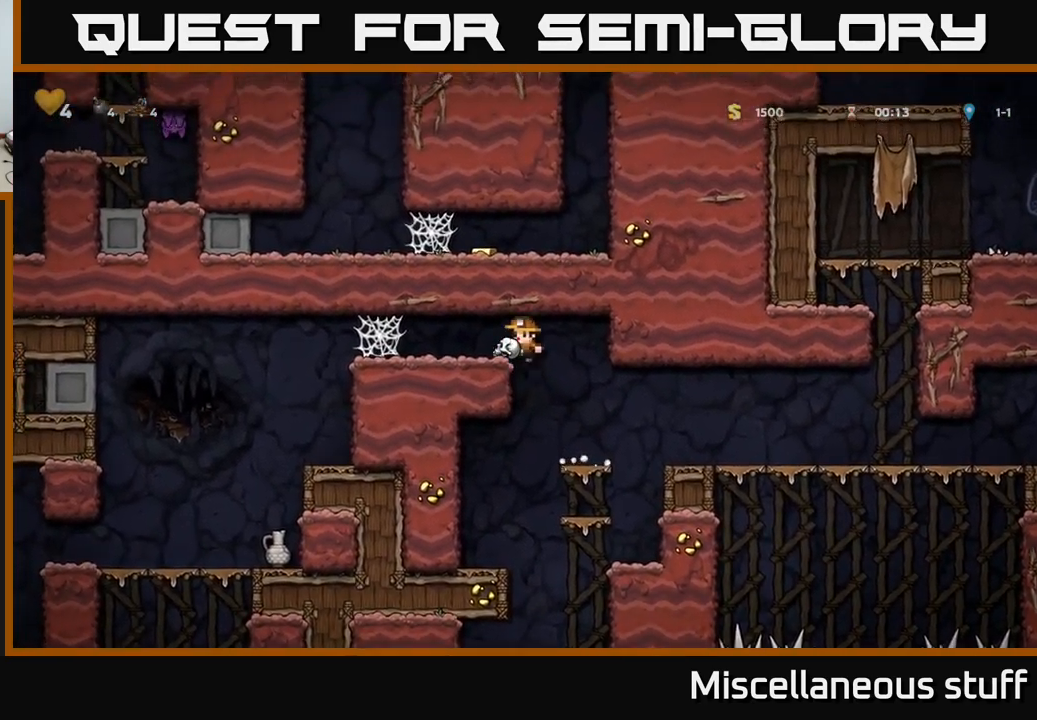
{"buttons": ["A"], "left_stick": "center", "events": [[149, "A", "down"], [233, "A", "up"], [316, "A", "down"], [416, "A", "up"], [483, "A", "down"], [483, "DPAD_LEFT", "up"]]}